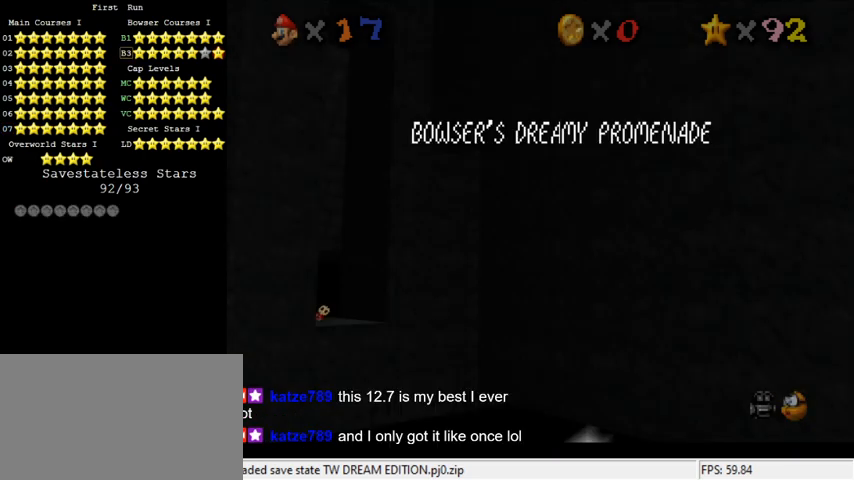
Gameplay with keyboard; each line is a JSON object with the keys held at the frame after it. "events" lists presses ("down") and releases ("up") of "a", "c", "ctrl", "d", "down", "left", "return", "right", "s", "shift", "up", "w", "x" and "y" between this image and that frame as [ms after this image, input, new state], when the widget could be followed in between. No other keys are recorded. Mouse input is not recorded.
{"keys": [], "events": [[133, "shift", "down"], [233, "shift", "up"], [300, "shift", "down"], [467, "shift", "up"]]}
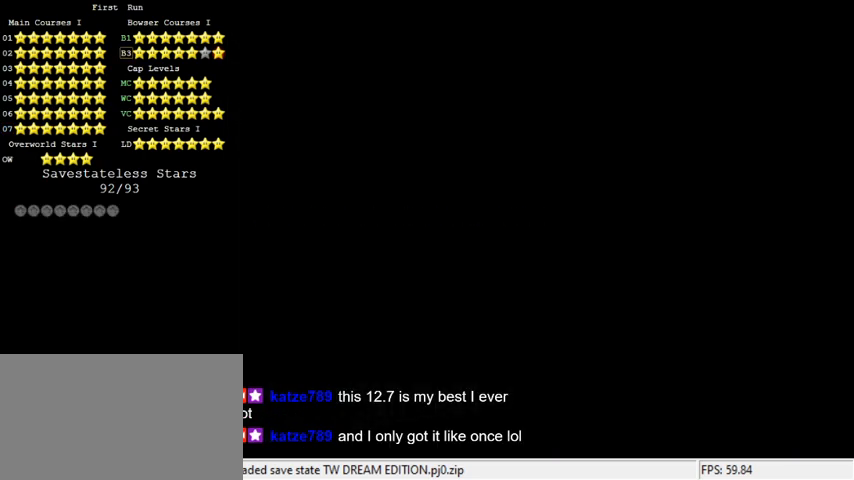
{"keys": ["a", "up"], "events": [[67, "up", "down"], [333, "a", "down"], [400, "a", "up"], [467, "a", "down"]]}
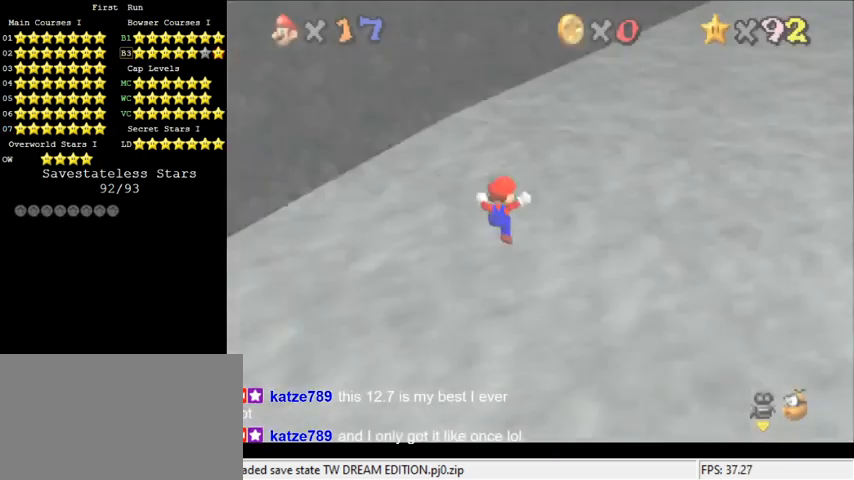
{"keys": ["up"], "events": [[67, "a", "up"], [167, "c", "down"], [233, "c", "up"]]}
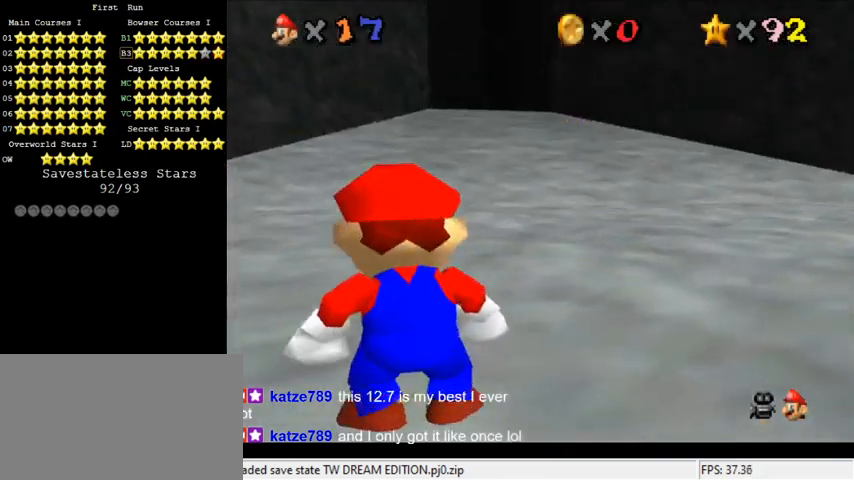
{"keys": ["shift", "up", "y"], "events": [[333, "right", "down"], [367, "y", "down"], [400, "right", "up"], [433, "shift", "down"]]}
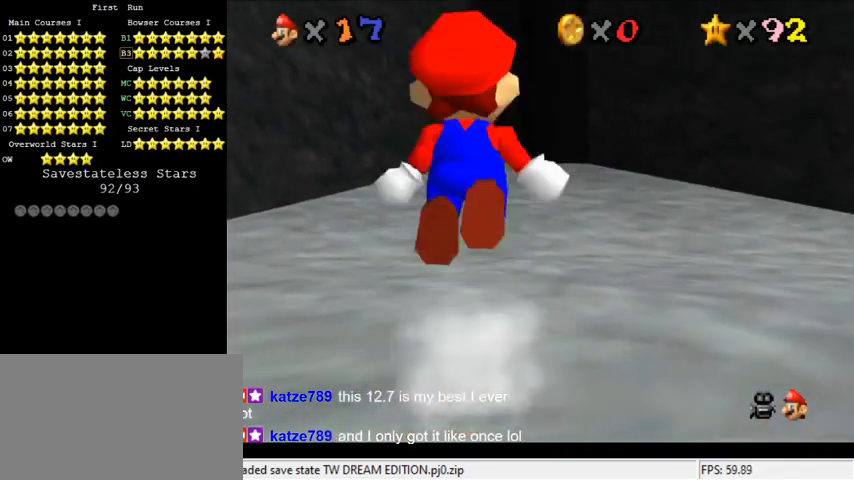
{"keys": ["shift", "up", "y"], "events": []}
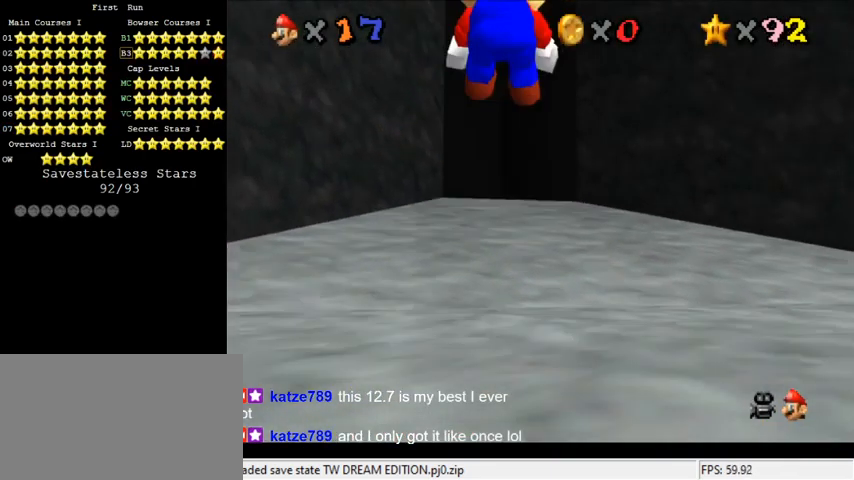
{"keys": ["up"], "events": [[133, "y", "up"], [200, "shift", "up"]]}
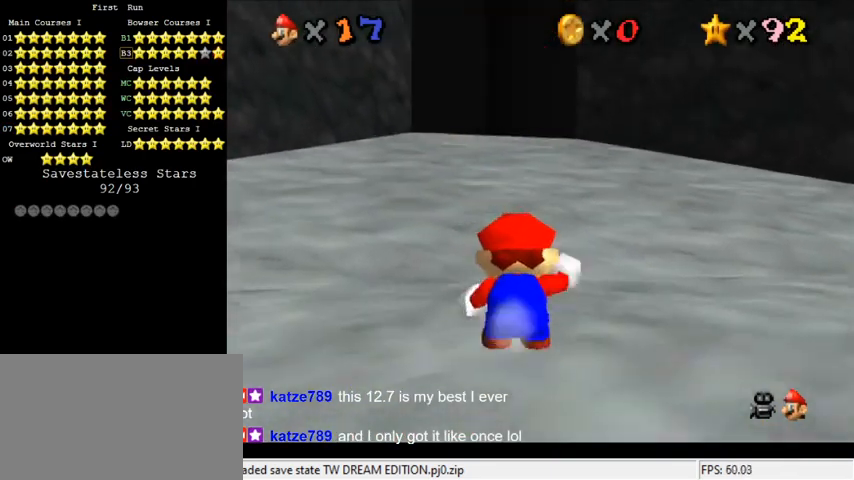
{"keys": ["ctrl", "shift", "up"], "events": [[367, "shift", "down"], [400, "ctrl", "down"]]}
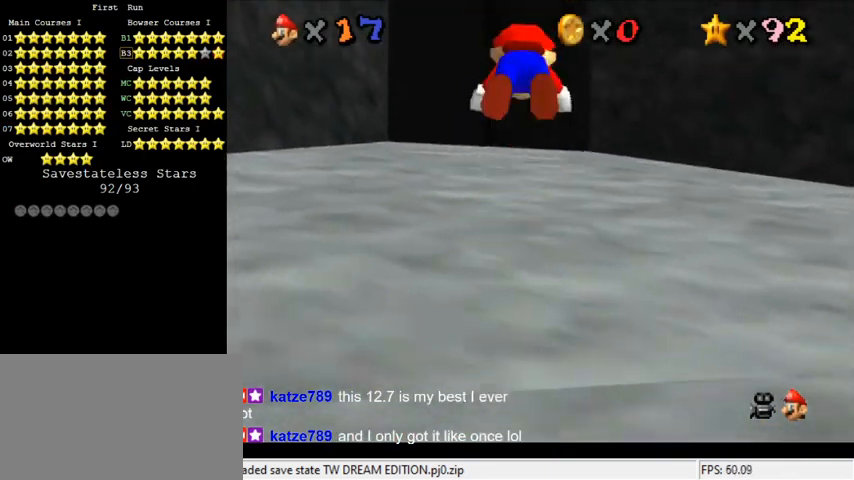
{"keys": [], "events": [[100, "ctrl", "up"], [100, "shift", "up"], [200, "up", "up"]]}
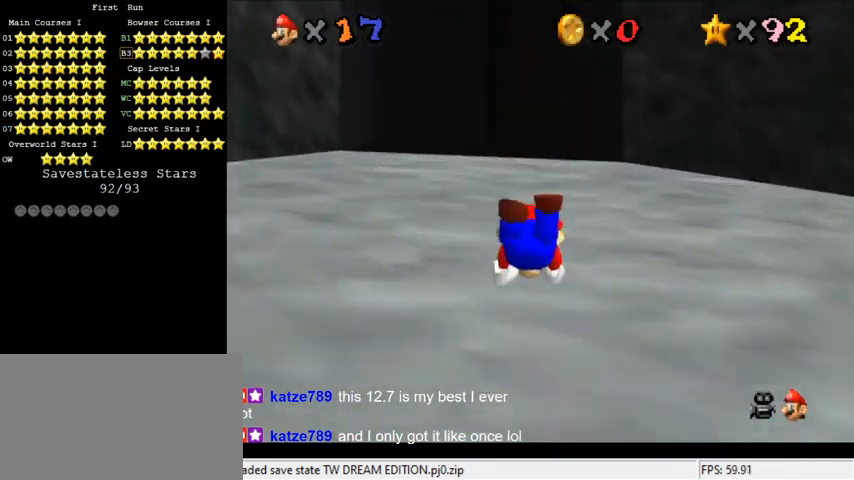
{"keys": [], "events": [[133, "shift", "down"], [200, "shift", "up"], [300, "shift", "down"], [433, "shift", "up"]]}
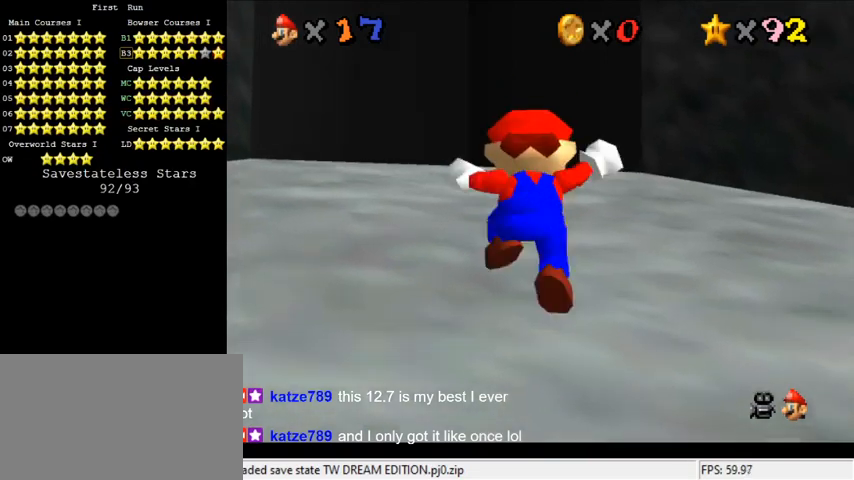
{"keys": [], "events": []}
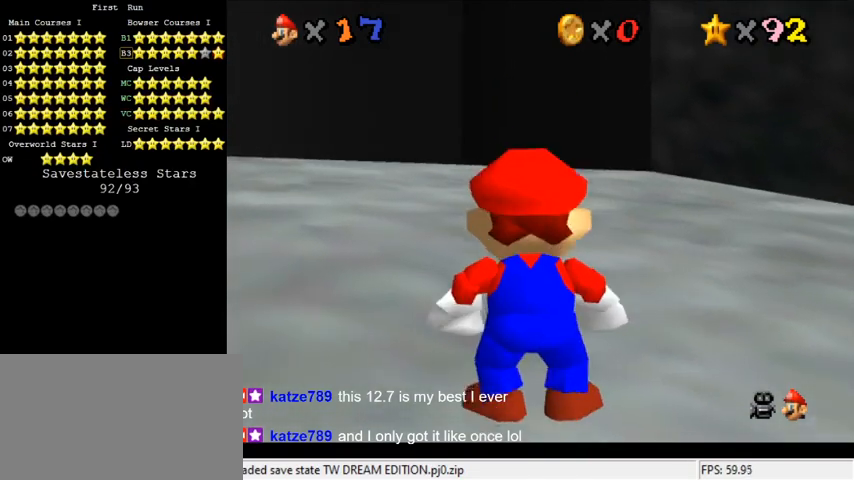
{"keys": [], "events": []}
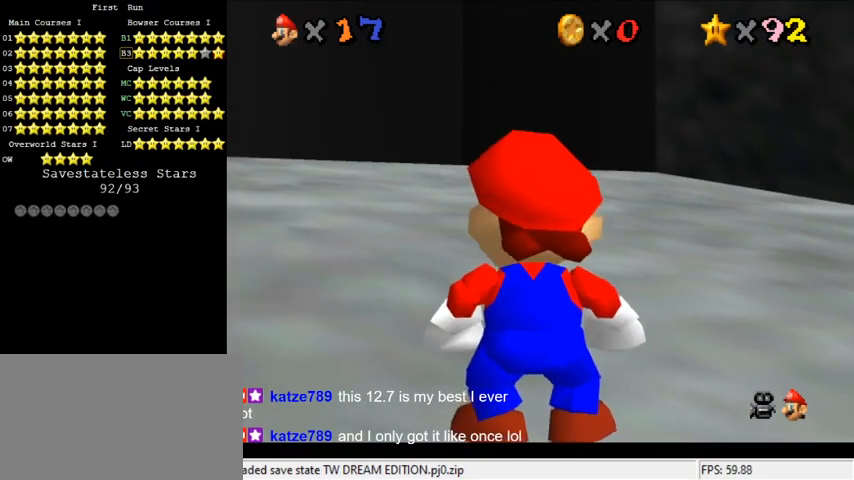
{"keys": ["shift"], "events": [[267, "shift", "down"]]}
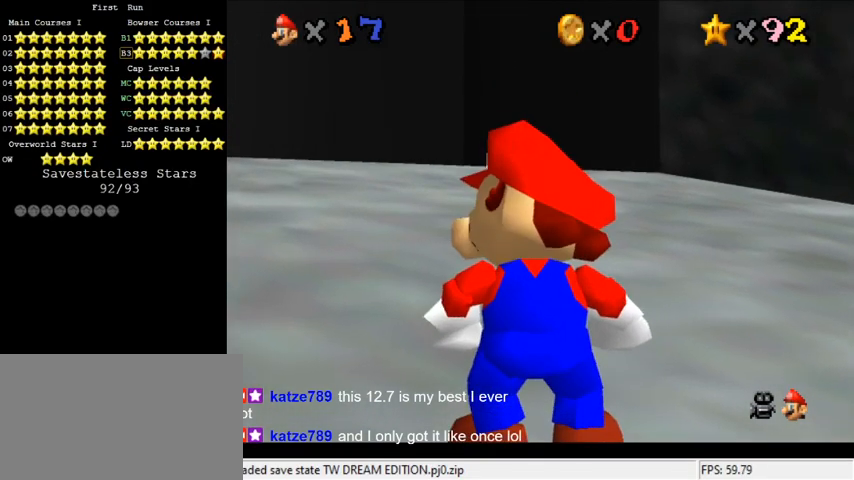
{"keys": ["return"], "events": [[333, "shift", "up"], [467, "return", "down"]]}
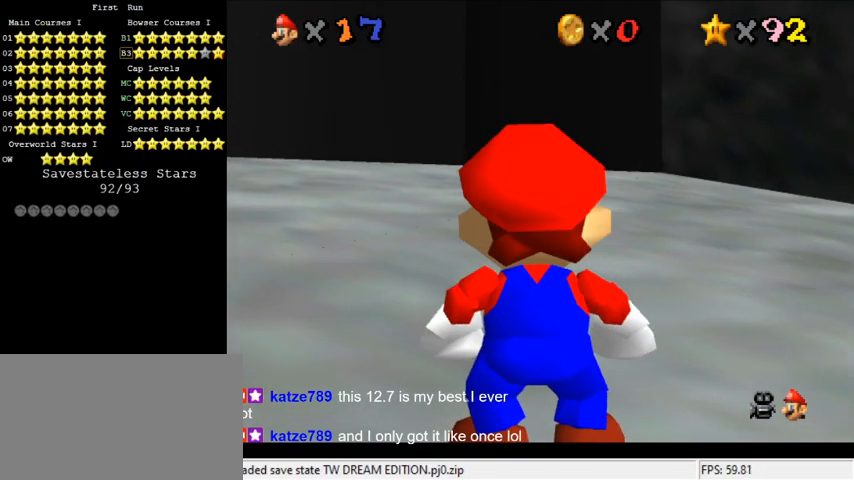
{"keys": [], "events": [[67, "return", "up"]]}
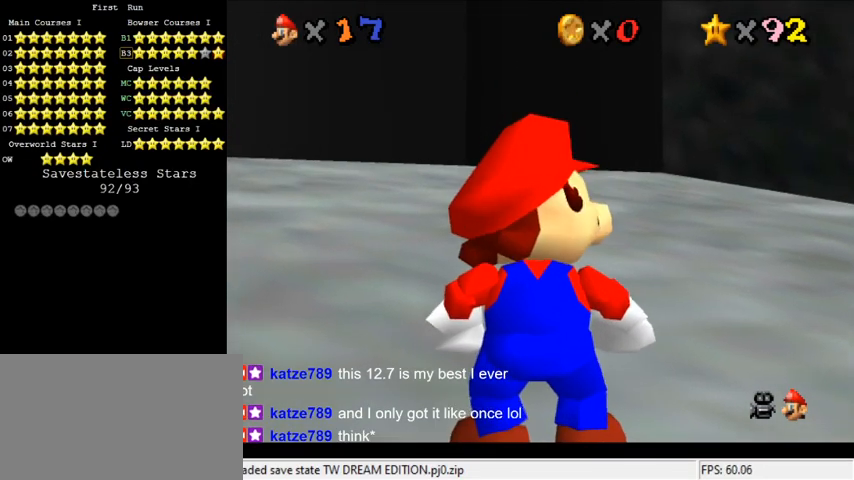
{"keys": [], "events": []}
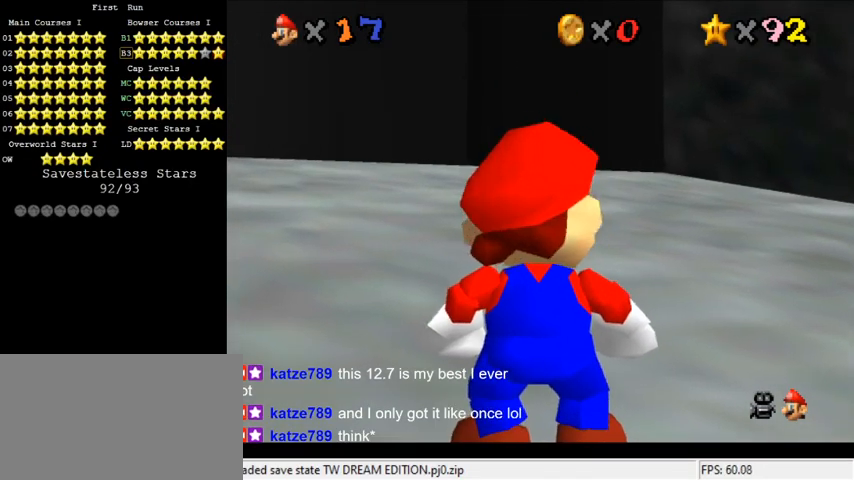
{"keys": ["shift", "up"], "events": [[67, "up", "down"], [400, "shift", "down"]]}
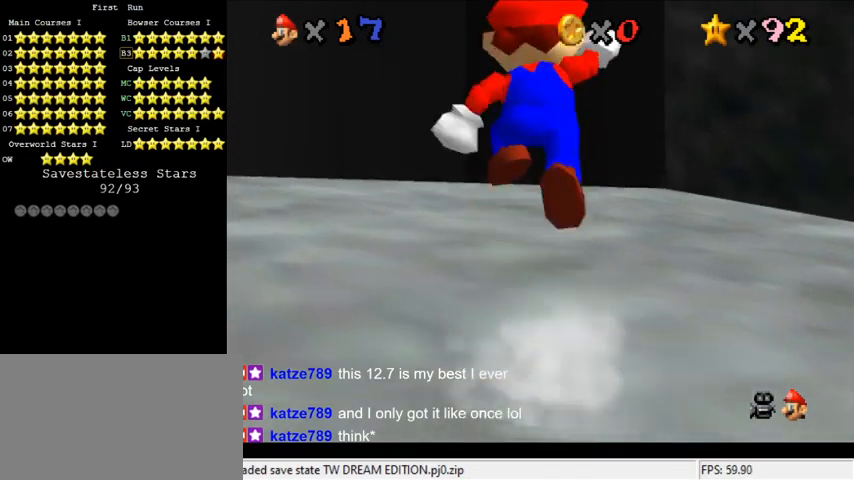
{"keys": ["up"], "events": [[167, "c", "down"], [300, "c", "up"], [400, "shift", "up"]]}
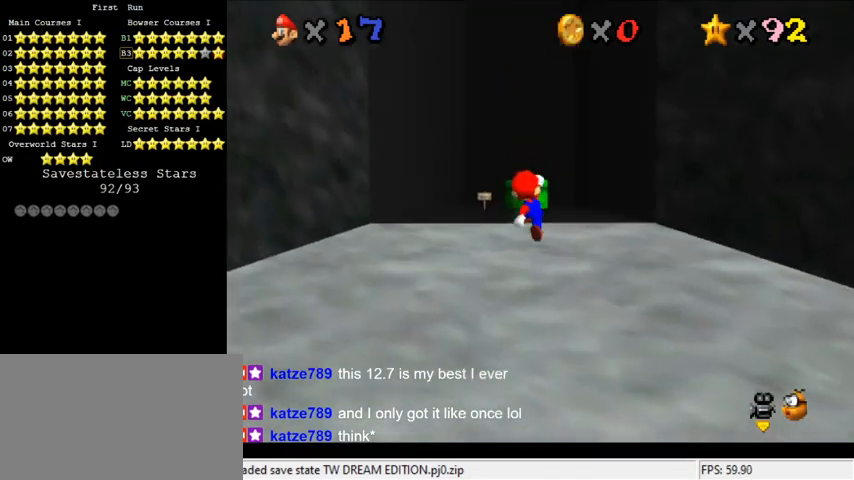
{"keys": ["right", "up"], "events": [[33, "ctrl", "down"], [100, "shift", "down"], [267, "ctrl", "up"], [300, "shift", "up"], [367, "right", "down"]]}
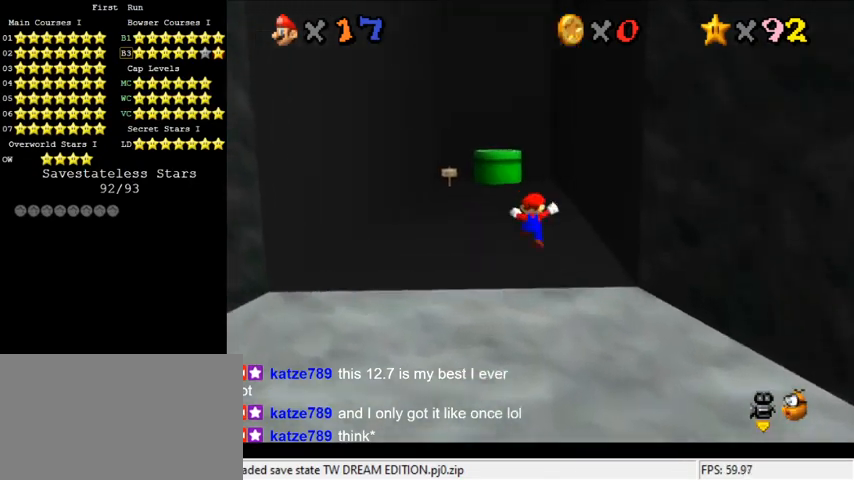
{"keys": ["ctrl", "up"], "events": [[100, "right", "up"], [200, "shift", "down"], [433, "shift", "up"], [467, "ctrl", "down"]]}
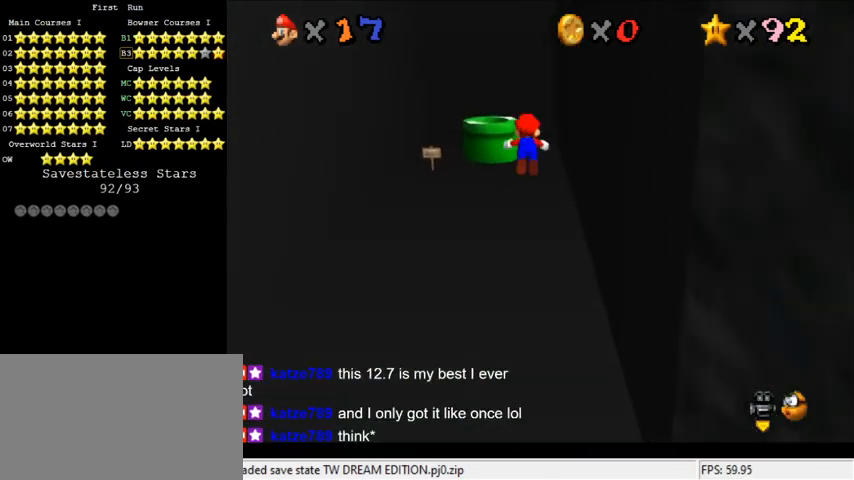
{"keys": ["ctrl", "left", "up"], "events": [[100, "ctrl", "up"], [167, "a", "down"], [267, "a", "up"], [433, "left", "down"], [467, "ctrl", "down"]]}
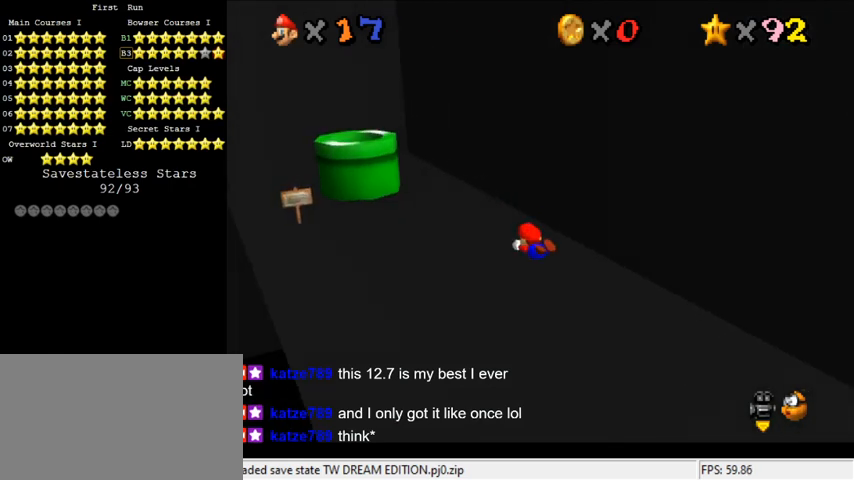
{"keys": ["left"], "events": [[33, "shift", "down"], [167, "left", "up"], [200, "ctrl", "up"], [200, "shift", "up"], [333, "a", "down"], [333, "left", "down"], [467, "a", "up"], [500, "up", "up"]]}
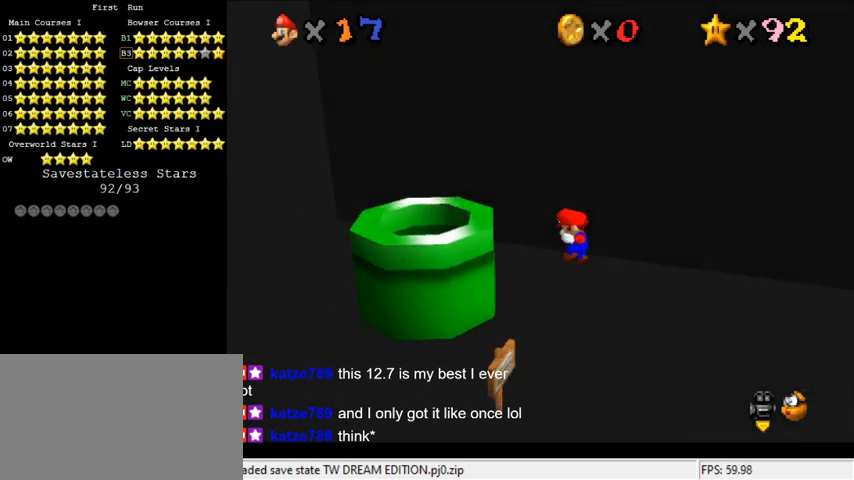
{"keys": ["shift", "up"], "events": [[167, "down", "down"], [333, "right", "down"], [367, "down", "up"], [367, "left", "up"], [433, "up", "down"], [467, "right", "up"], [500, "shift", "down"]]}
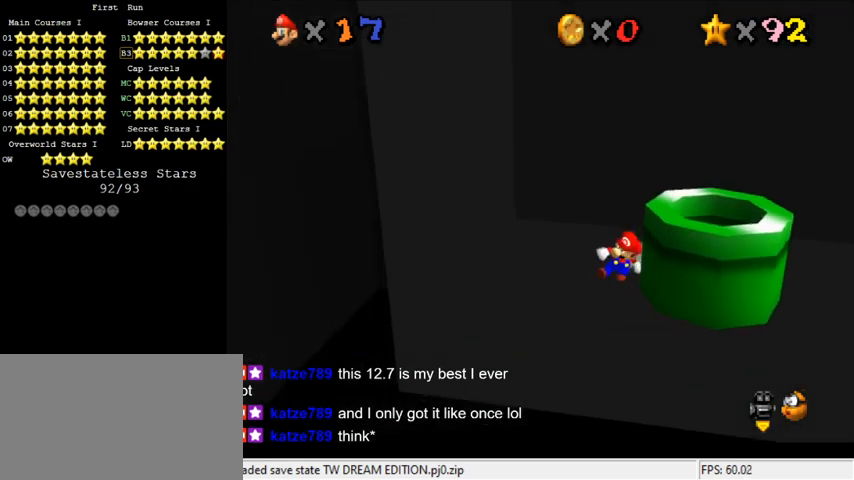
{"keys": [], "events": [[133, "d", "down"], [333, "d", "up"], [400, "shift", "up"], [500, "up", "up"]]}
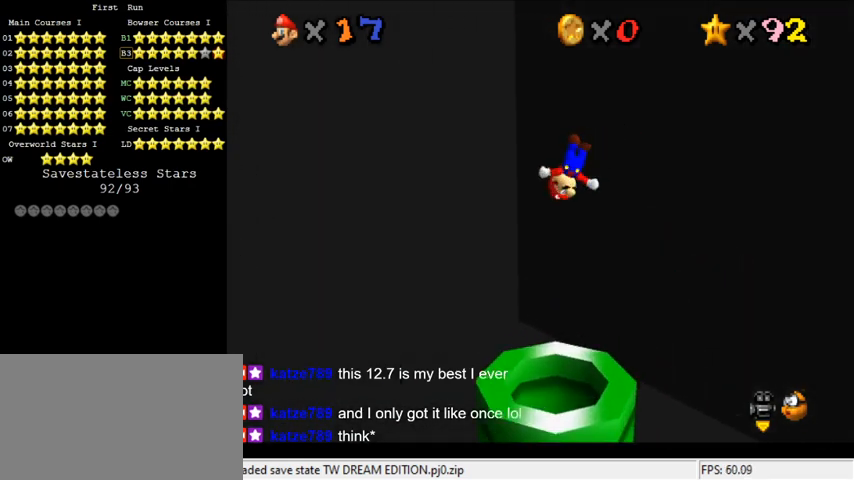
{"keys": ["down", "left", "shift"], "events": [[67, "down", "down"], [67, "left", "down"], [100, "shift", "down"]]}
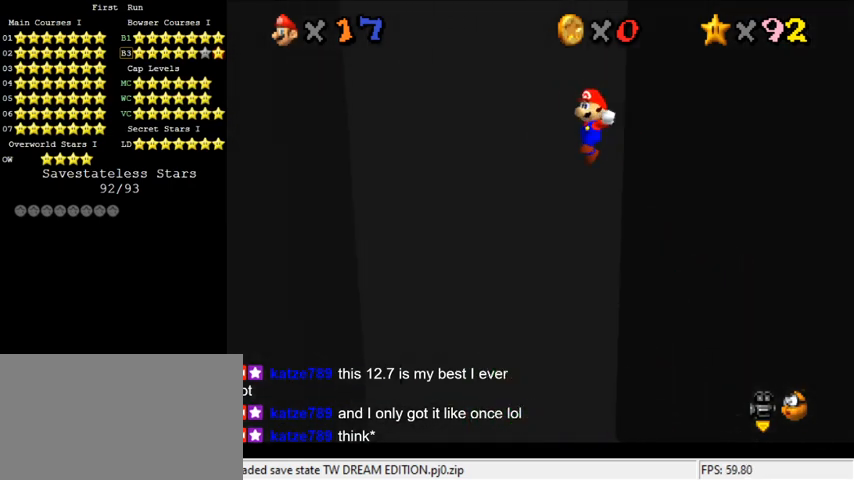
{"keys": ["right", "shift", "up"], "events": [[233, "shift", "up"], [267, "down", "up"], [333, "left", "up"], [367, "right", "down"], [400, "up", "down"], [433, "shift", "down"]]}
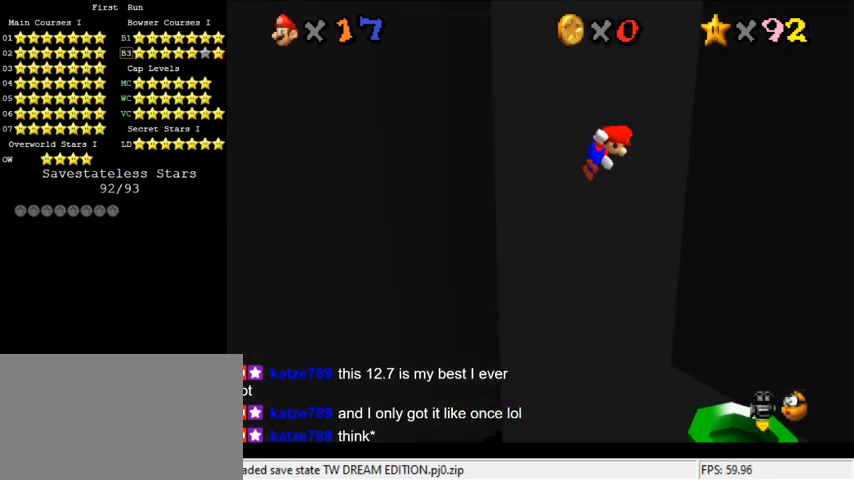
{"keys": ["right", "shift", "up"], "events": []}
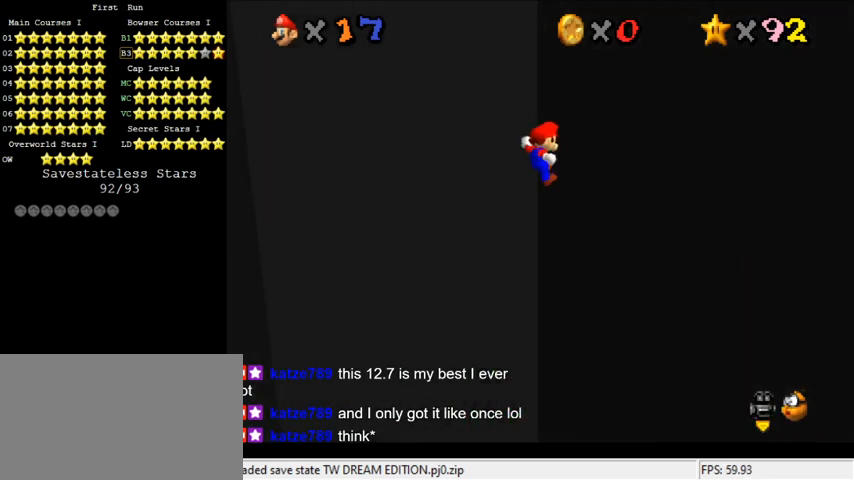
{"keys": ["down", "left", "shift"], "events": [[100, "shift", "up"], [200, "up", "up"], [267, "down", "down"], [267, "left", "down"], [267, "right", "up"], [333, "shift", "down"]]}
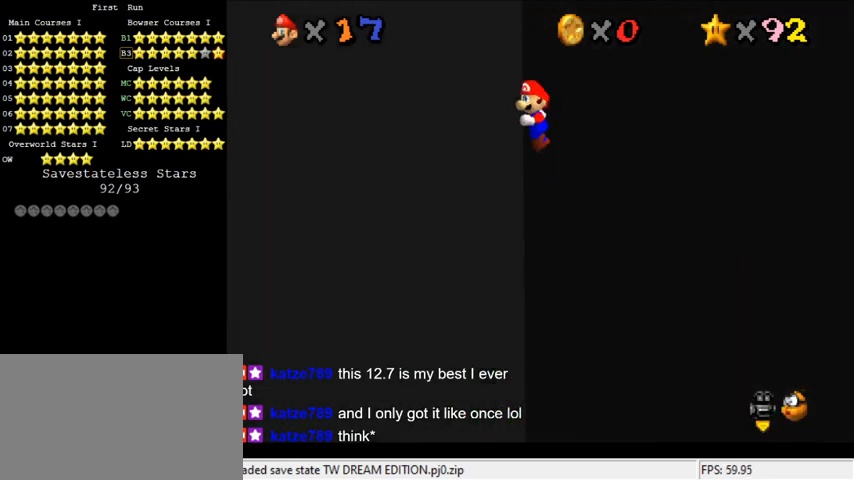
{"keys": ["left", "shift"], "events": [[500, "down", "up"]]}
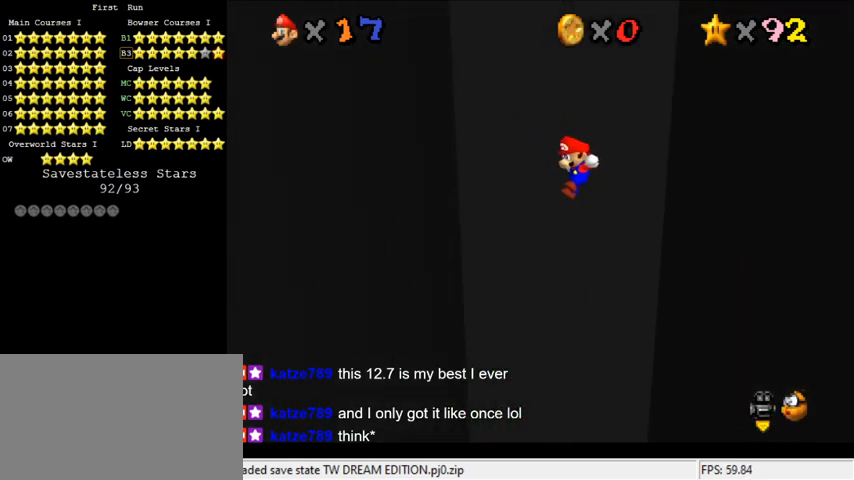
{"keys": ["right", "shift", "up"], "events": [[33, "shift", "up"], [100, "left", "up"], [133, "right", "down"], [167, "up", "down"], [200, "shift", "down"]]}